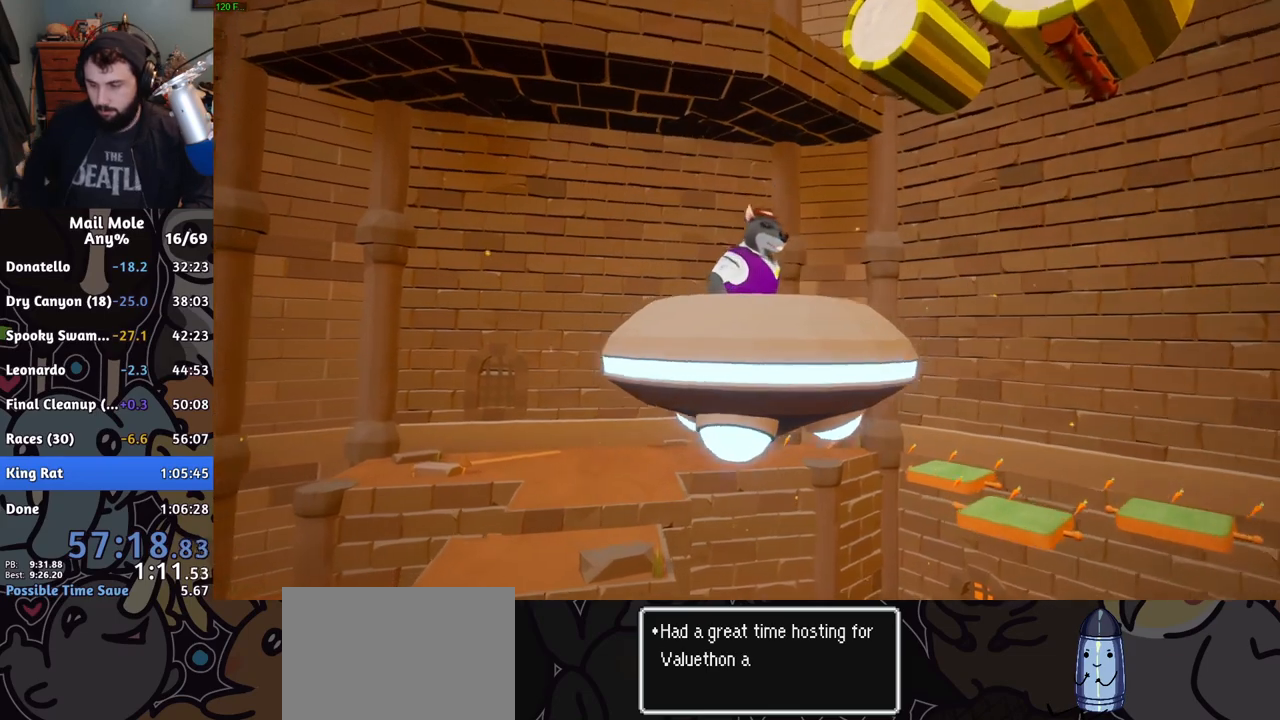
Gameplay with a controller (PlayStation layout); each line is a JSON object with the inputs held at the frame after it. "events" lists button and stick changes between this image and that frame as [ms after this image, input, new state], when the widget could be followed in between.
{"buttons": [], "left_stick": "center", "right_stick": "center", "events": []}
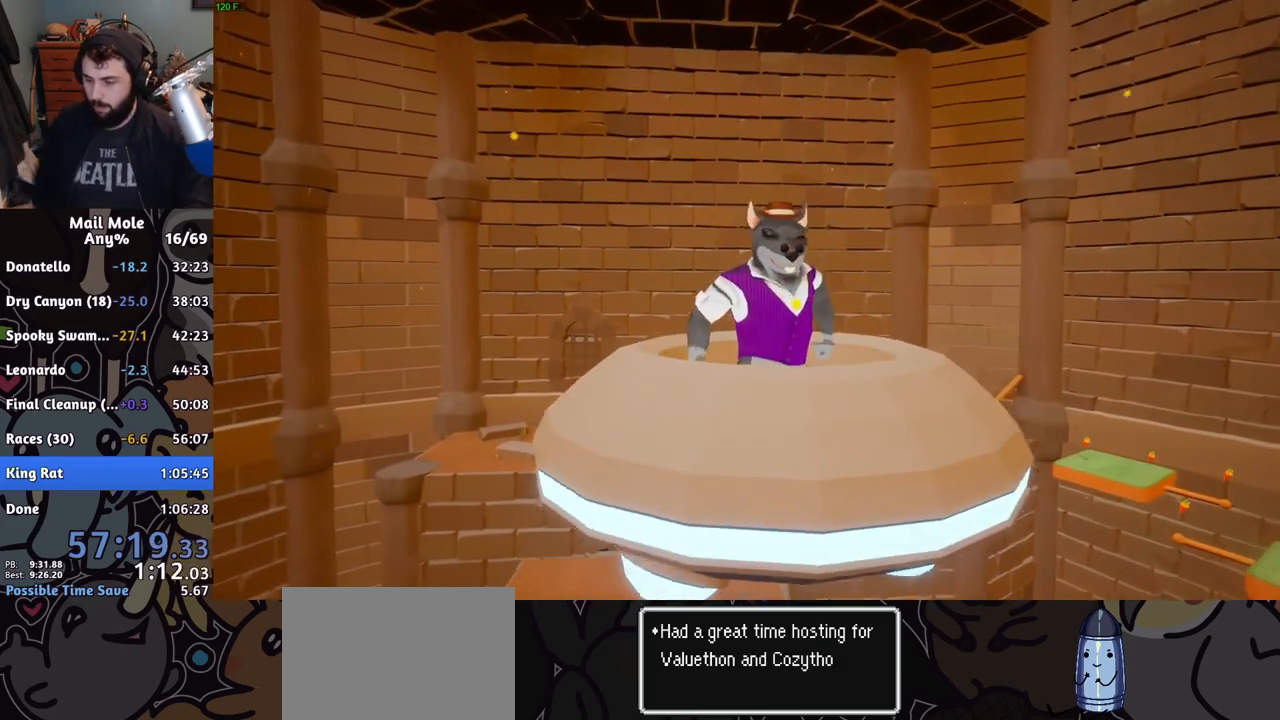
{"buttons": ["CROSS"], "left_stick": "center", "right_stick": "center", "events": [[233, "CROSS", "down"], [300, "CROSS", "up"], [367, "CROSS", "down"], [400, "CROSS", "up"], [484, "CROSS", "down"]]}
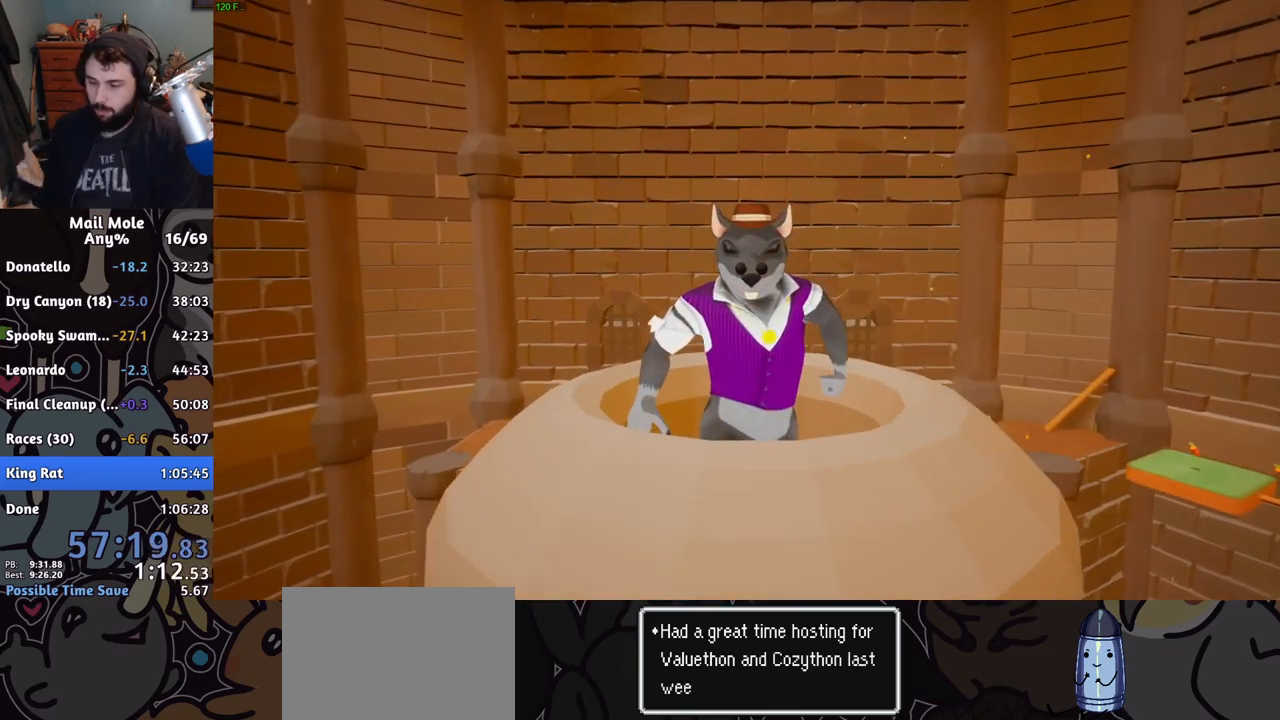
{"buttons": ["CROSS"], "left_stick": "center", "right_stick": "center", "events": [[17, "CROSS", "up"], [184, "CROSS", "down"], [234, "CROSS", "up"], [301, "CROSS", "down"], [351, "CROSS", "up"], [401, "CROSS", "down"], [417, "CROSS", "up"], [501, "CROSS", "down"]]}
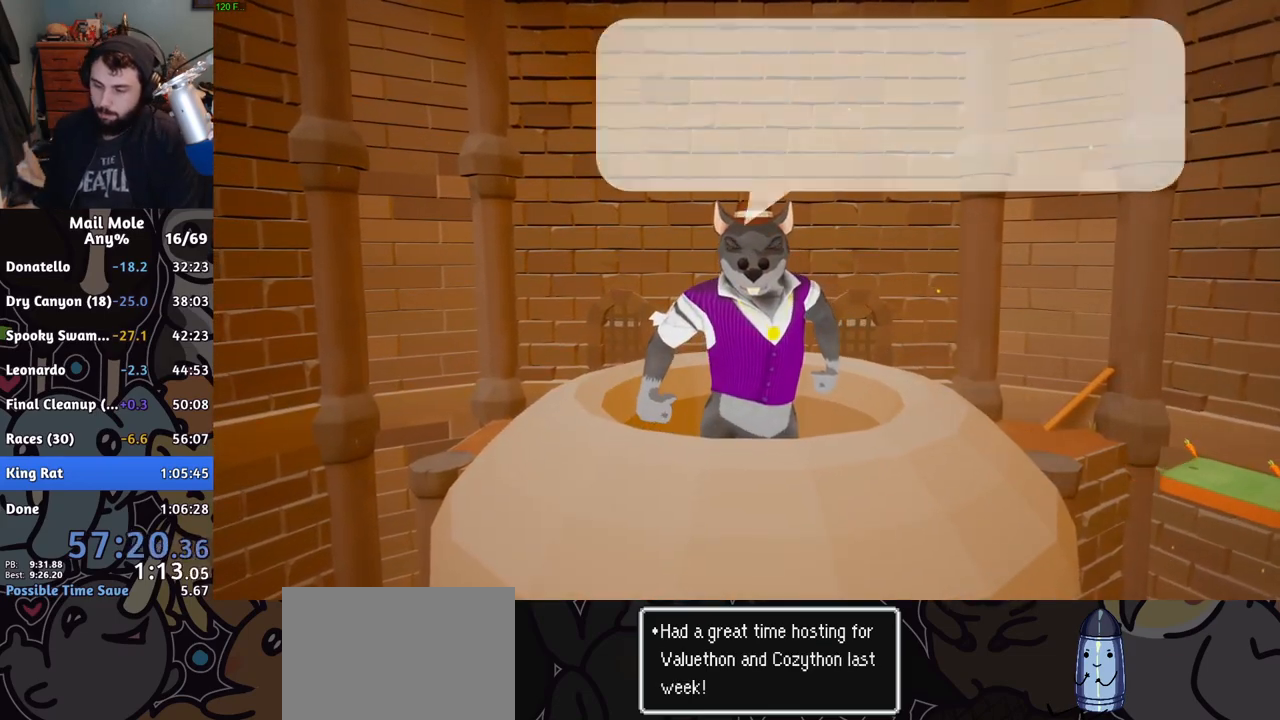
{"buttons": ["CROSS"], "left_stick": "center", "right_stick": "center", "events": [[33, "CROSS", "up"], [100, "CROSS", "down"], [150, "CROSS", "up"], [200, "CROSS", "down"], [250, "CROSS", "up"], [317, "CROSS", "down"], [367, "CROSS", "up"], [500, "CROSS", "down"]]}
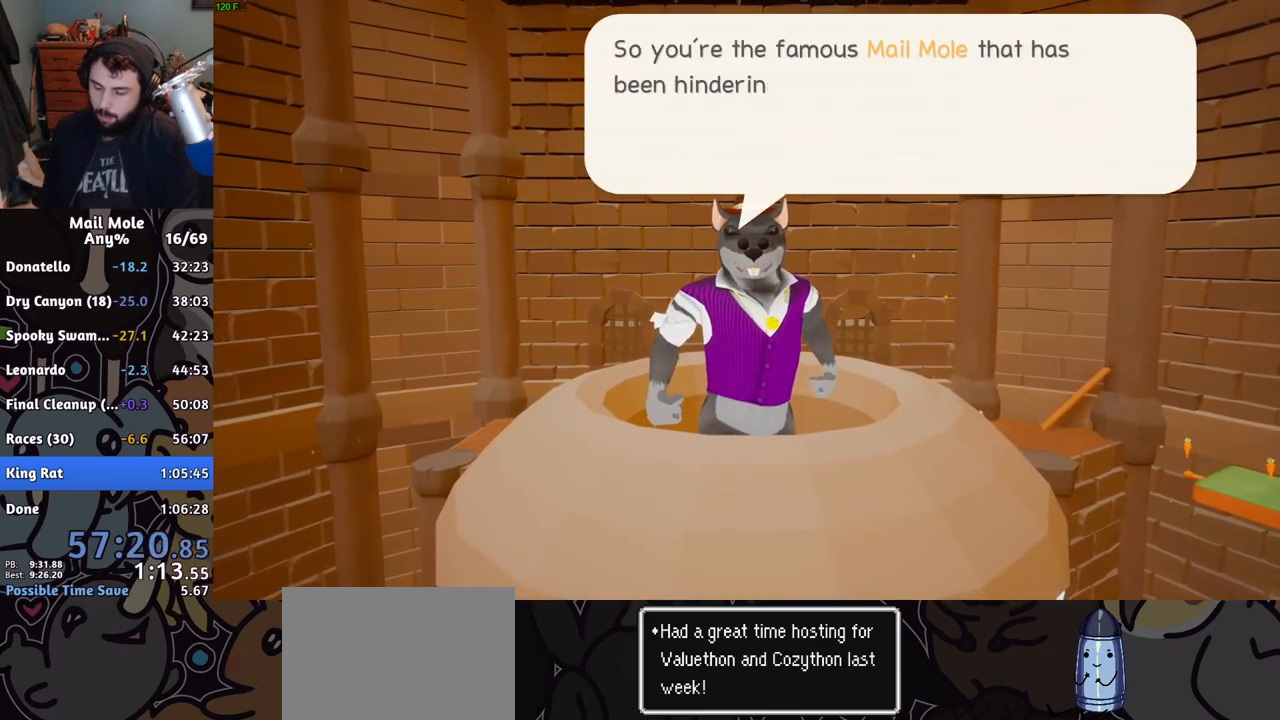
{"buttons": [], "left_stick": "center", "right_stick": "center", "events": [[50, "CROSS", "up"], [200, "CROSS", "down"], [250, "CROSS", "up"], [317, "CROSS", "down"], [384, "CROSS", "up"], [434, "CROSS", "down"], [501, "CROSS", "up"]]}
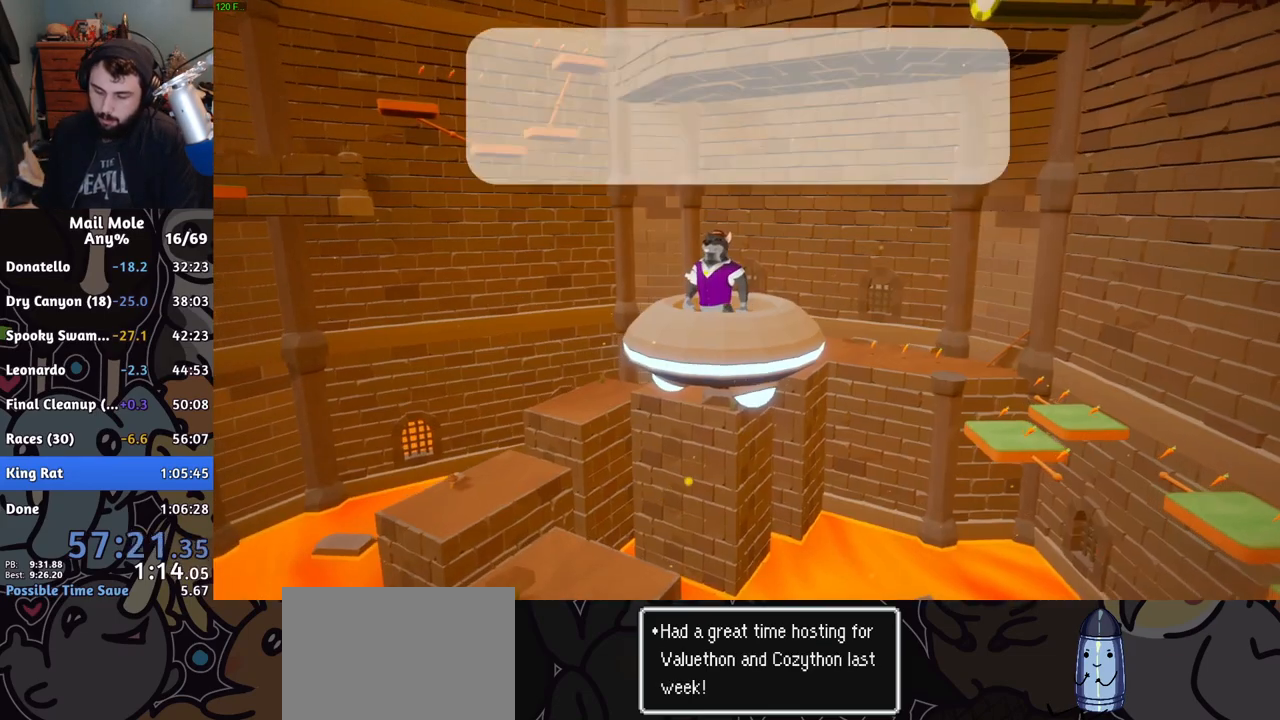
{"buttons": [], "left_stick": "center", "right_stick": "center", "events": [[50, "CROSS", "down"], [100, "CROSS", "up"], [267, "CROSS", "down"], [317, "CROSS", "up"], [367, "CROSS", "down"], [450, "CROSS", "up"]]}
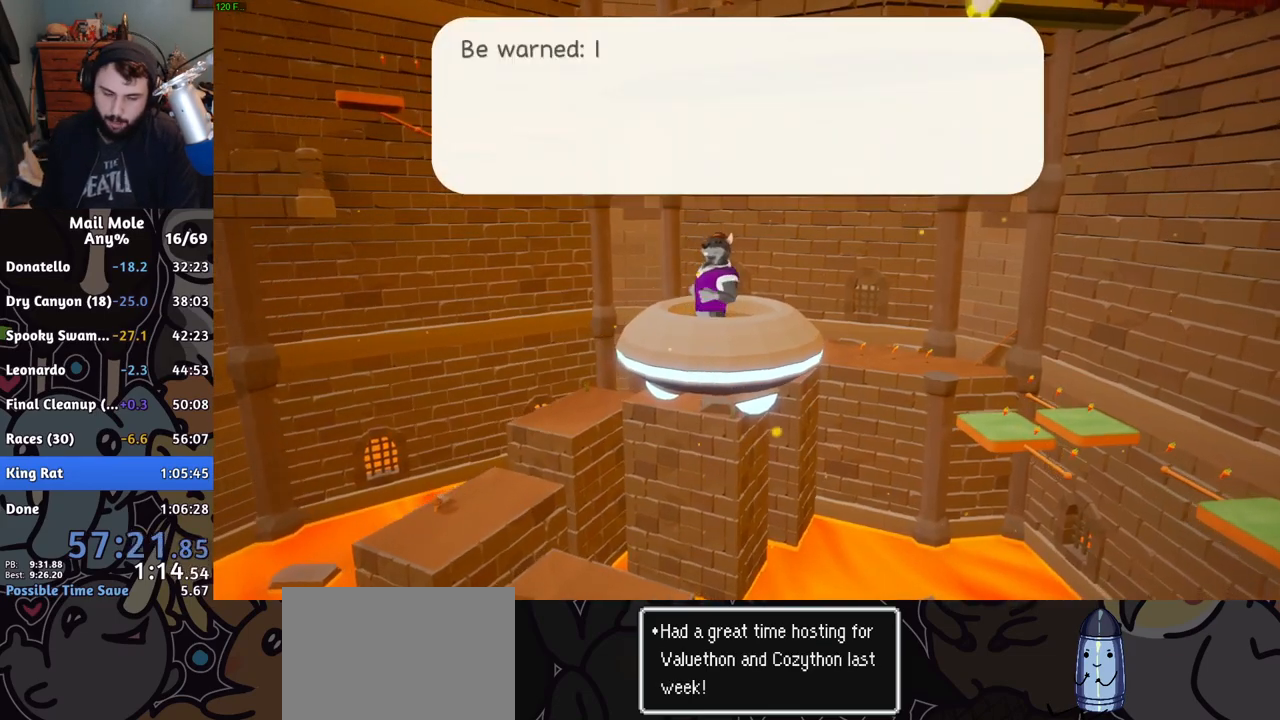
{"buttons": [], "left_stick": "center", "right_stick": "center", "events": [[67, "CROSS", "down"], [117, "CROSS", "up"], [184, "CROSS", "down"], [234, "CROSS", "up"], [284, "CROSS", "down"], [317, "CROSS", "up"], [384, "CROSS", "down"], [451, "CROSS", "up"]]}
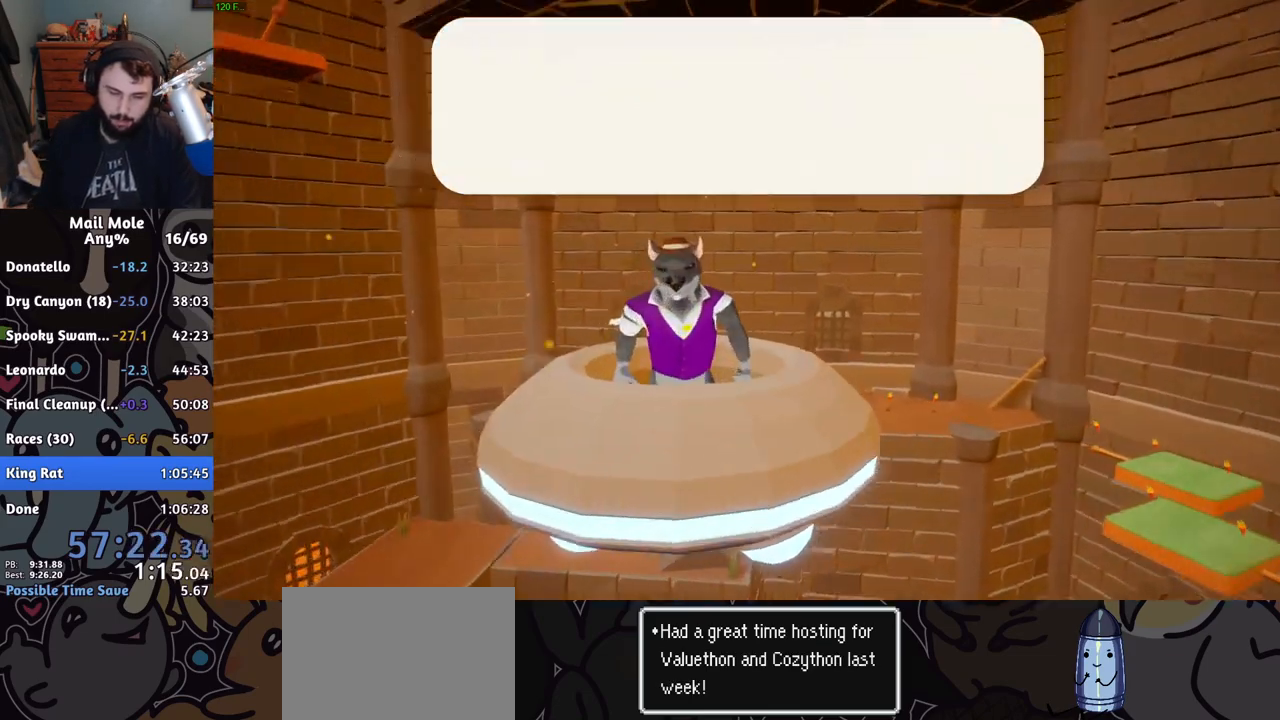
{"buttons": ["CROSS"], "left_stick": "center", "right_stick": "center", "events": [[16, "CROSS", "down"], [66, "CROSS", "up"], [133, "CROSS", "down"], [183, "CROSS", "up"], [250, "CROSS", "down"], [300, "CROSS", "up"], [500, "CROSS", "down"]]}
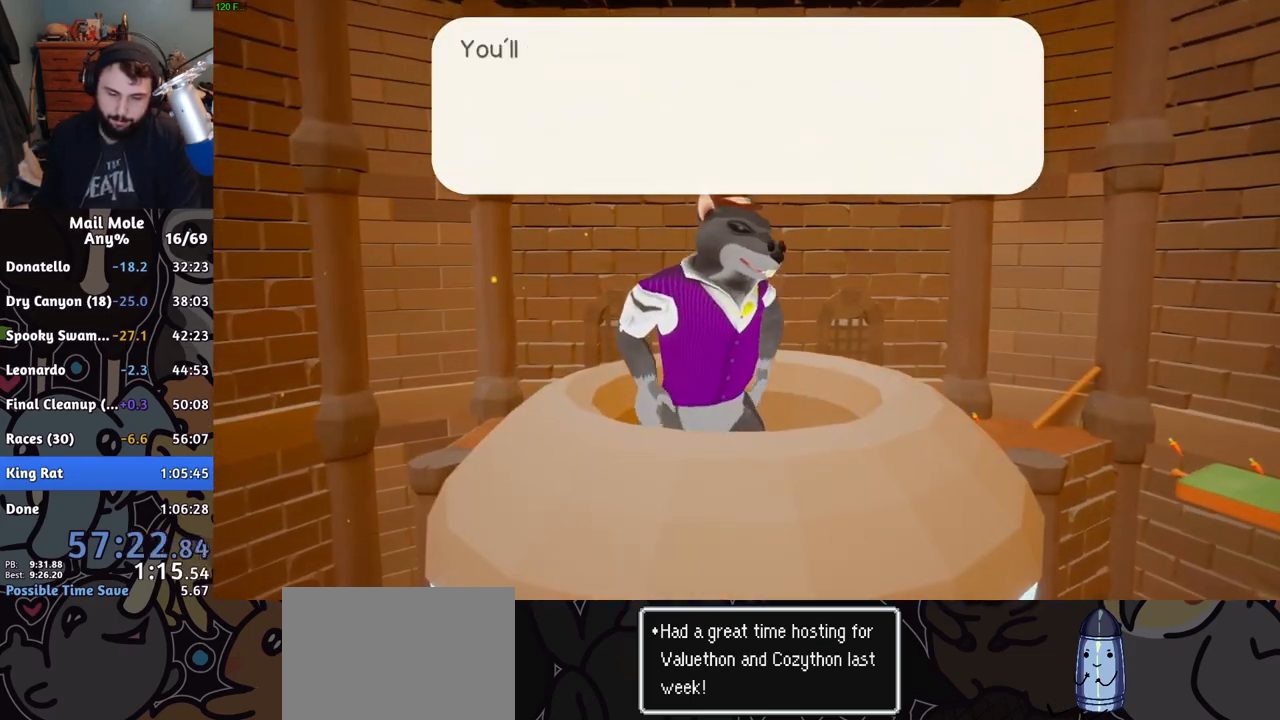
{"buttons": ["CROSS"], "left_stick": "center", "right_stick": "center", "events": [[84, "CROSS", "up"], [167, "CROSS", "down"], [217, "CROSS", "up"], [284, "CROSS", "down"], [301, "CROSS", "up"], [351, "CROSS", "down"], [417, "CROSS", "up"], [484, "CROSS", "down"]]}
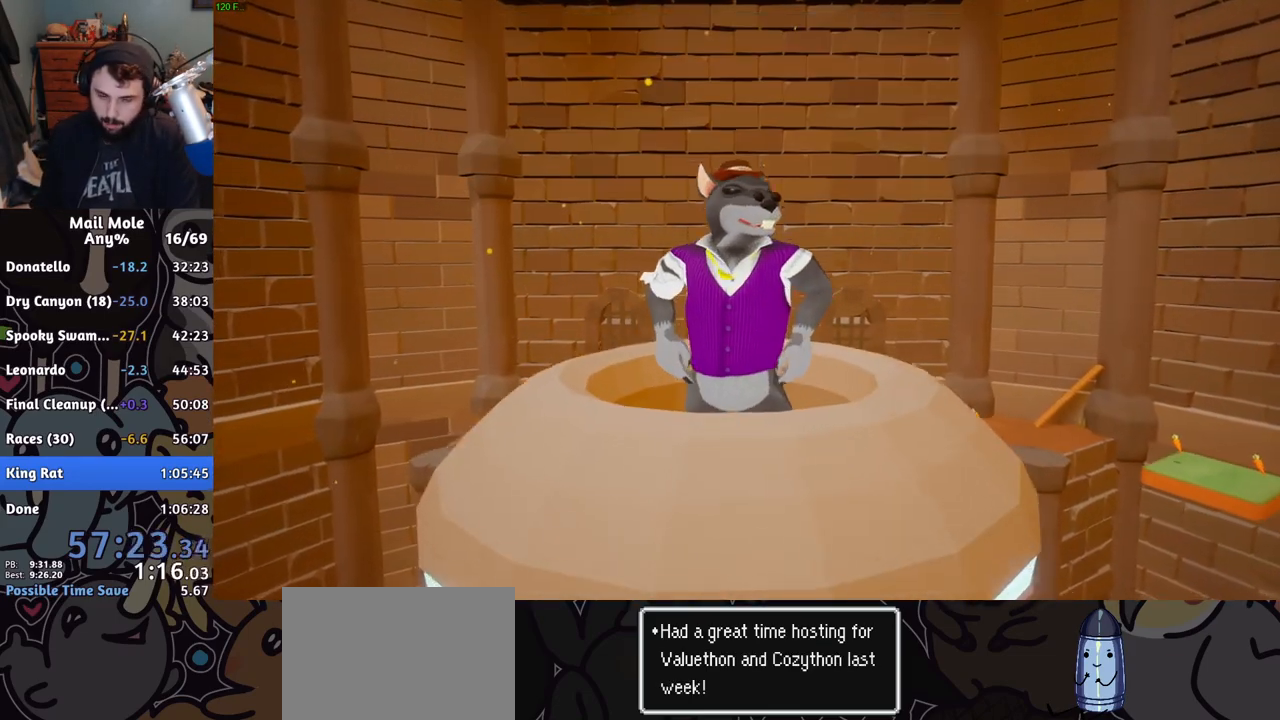
{"buttons": [], "left_stick": "center", "right_stick": "center", "events": [[16, "CROSS", "up"], [83, "CROSS", "down"], [133, "CROSS", "up"]]}
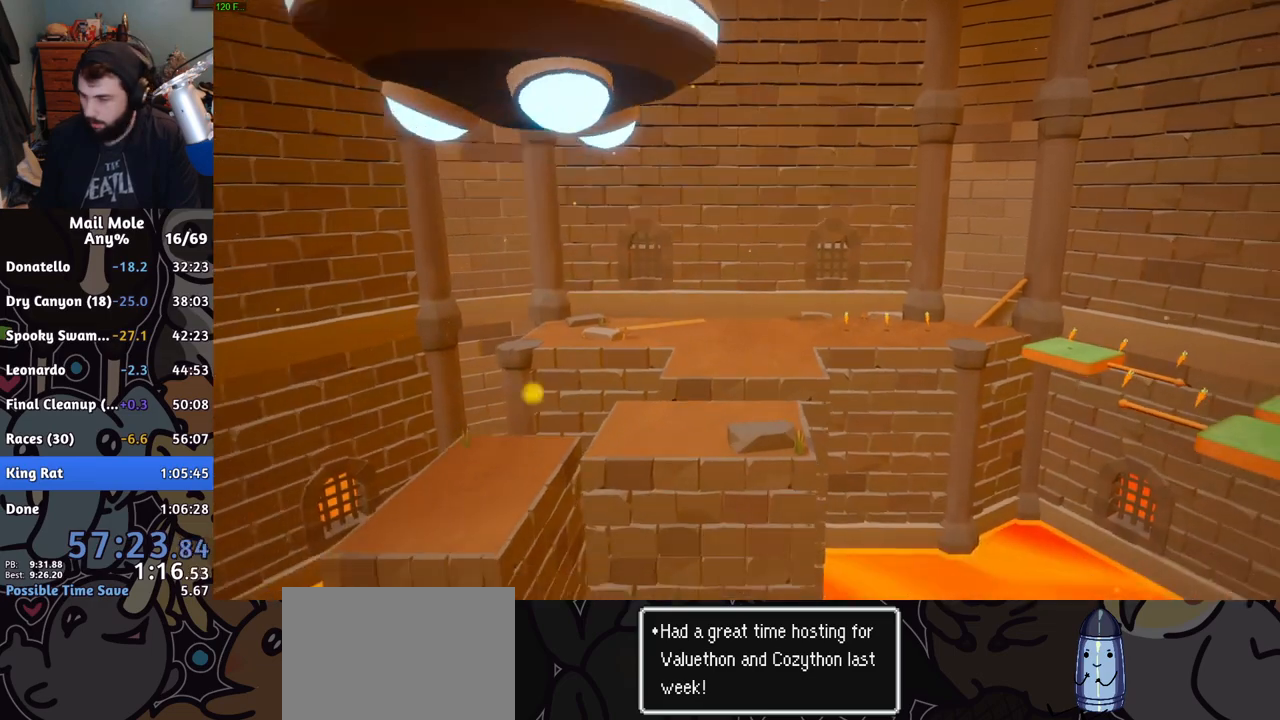
{"buttons": [], "left_stick": "center", "right_stick": "center", "events": []}
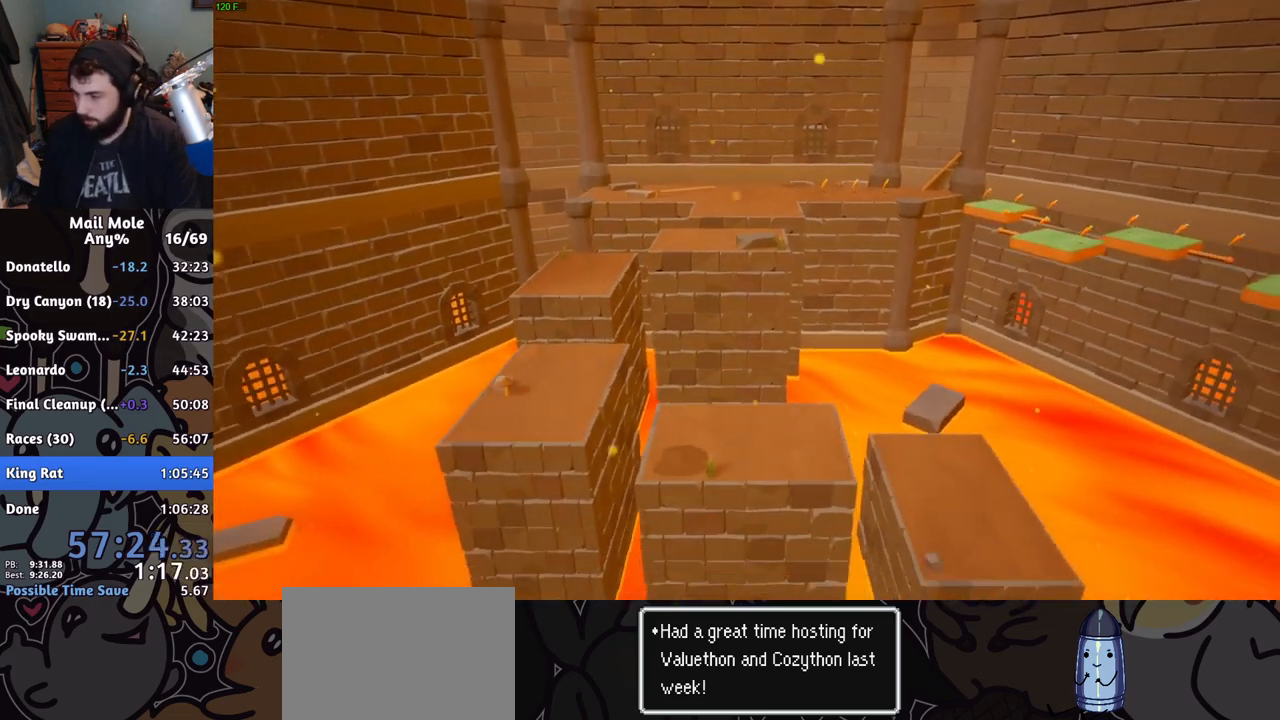
{"buttons": [], "left_stick": "center", "right_stick": "center", "events": []}
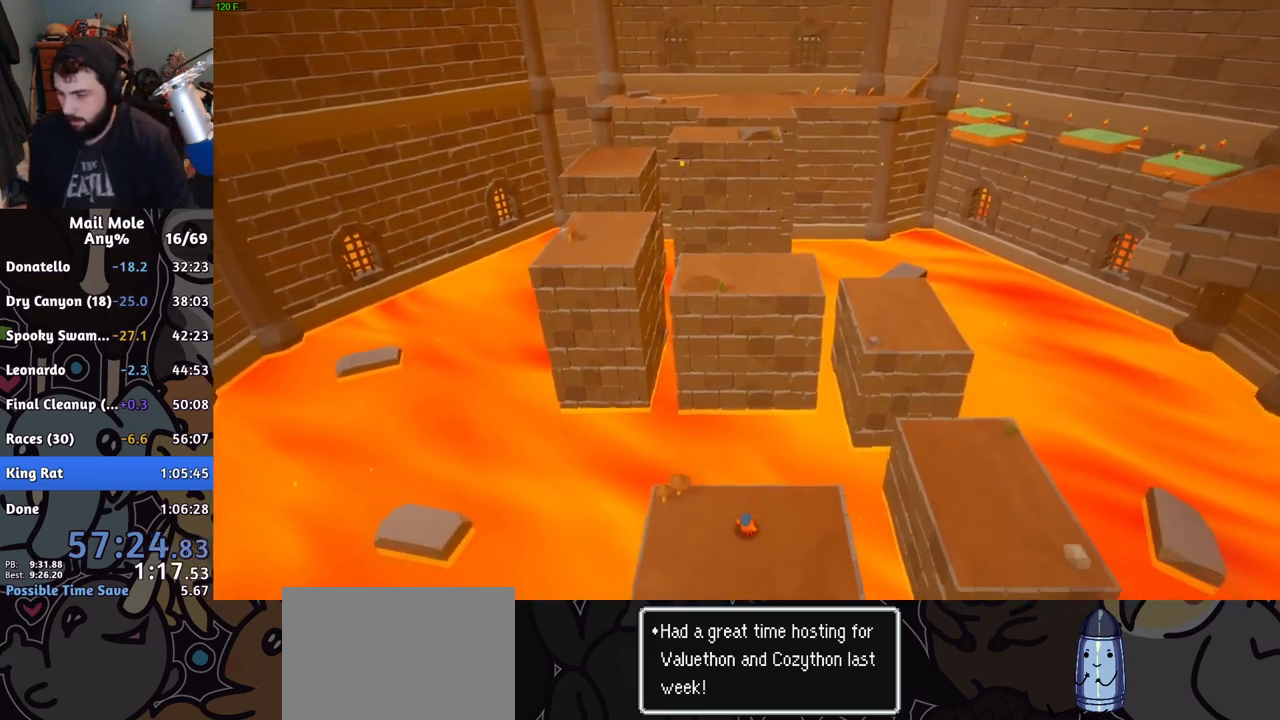
{"buttons": [], "left_stick": "center", "right_stick": "center", "events": []}
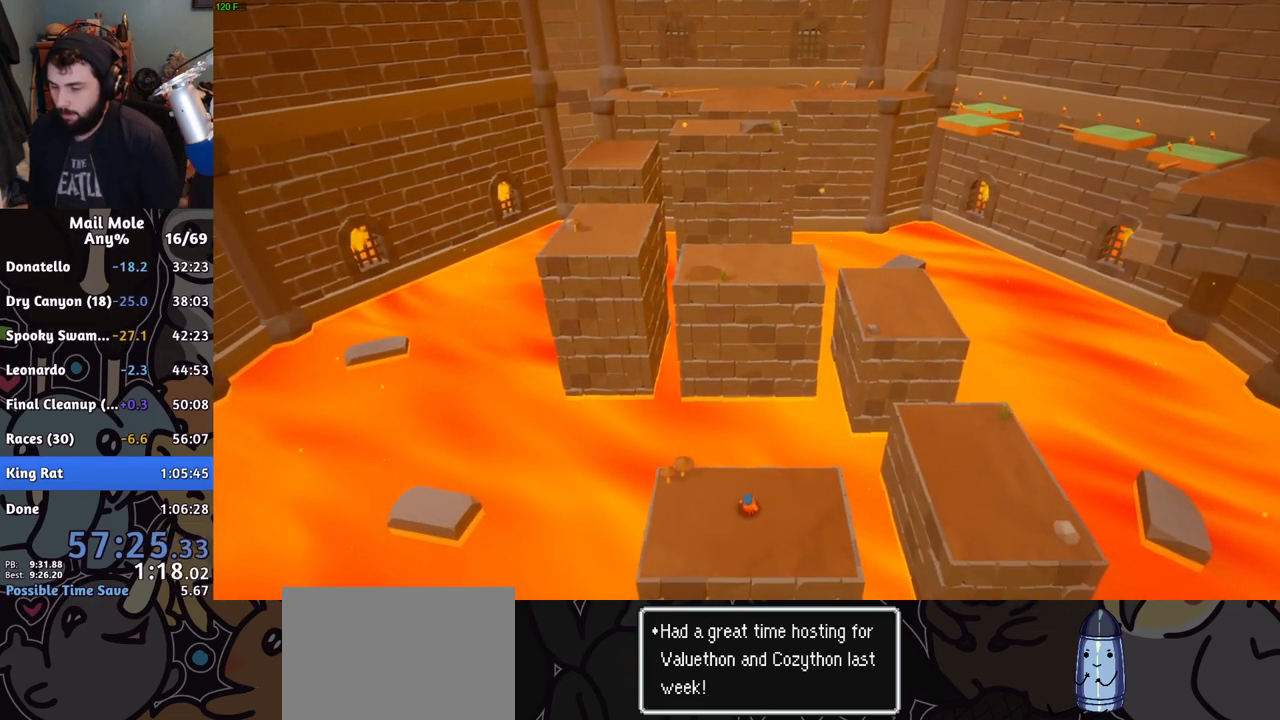
{"buttons": [], "left_stick": "center", "right_stick": "center", "events": []}
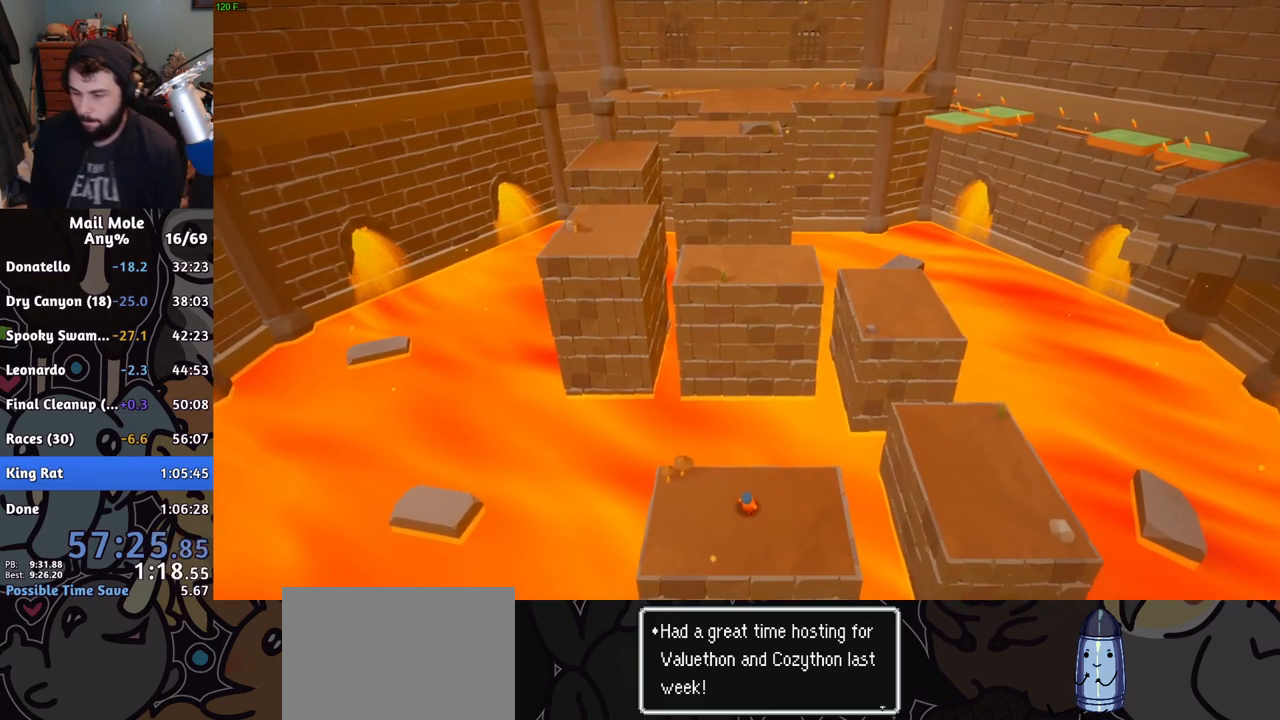
{"buttons": ["CROSS"], "left_stick": "center", "right_stick": "center", "events": [[467, "CROSS", "down"]]}
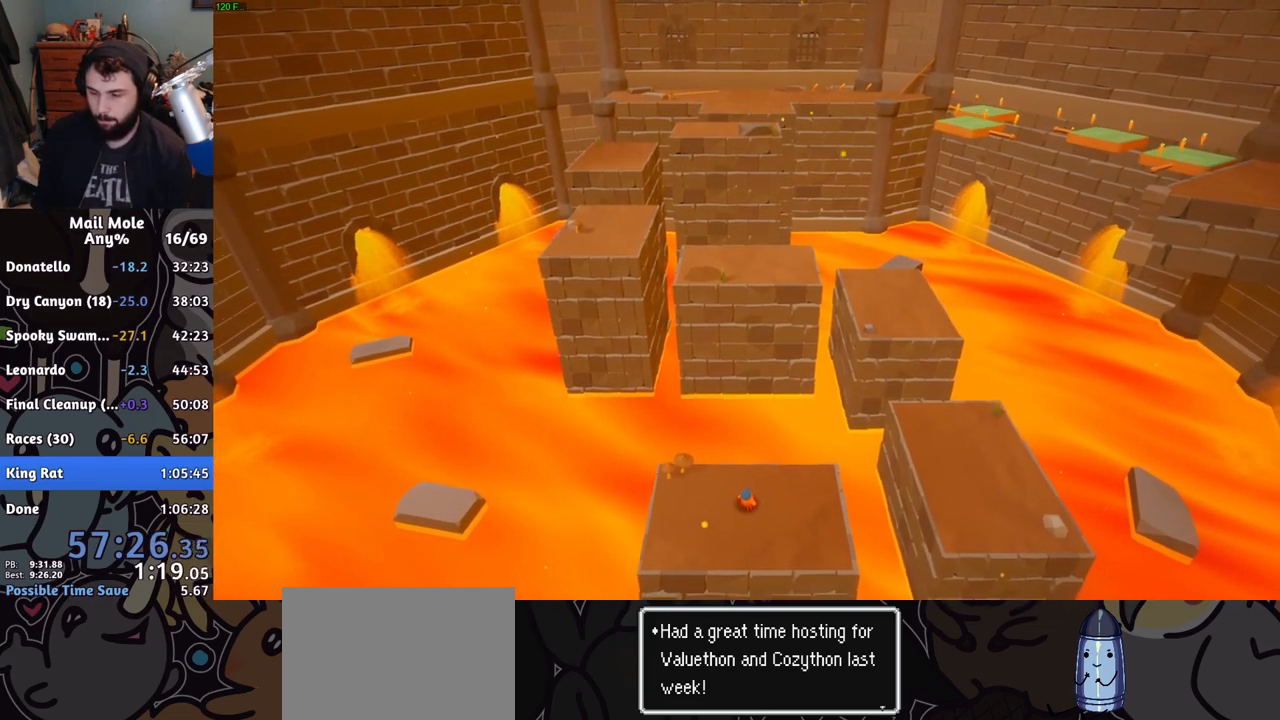
{"buttons": [], "left_stick": "center", "right_stick": "center", "events": [[16, "CROSS", "up"], [100, "CROSS", "down"], [150, "CROSS", "up"], [233, "CROSS", "down"], [283, "CROSS", "up"]]}
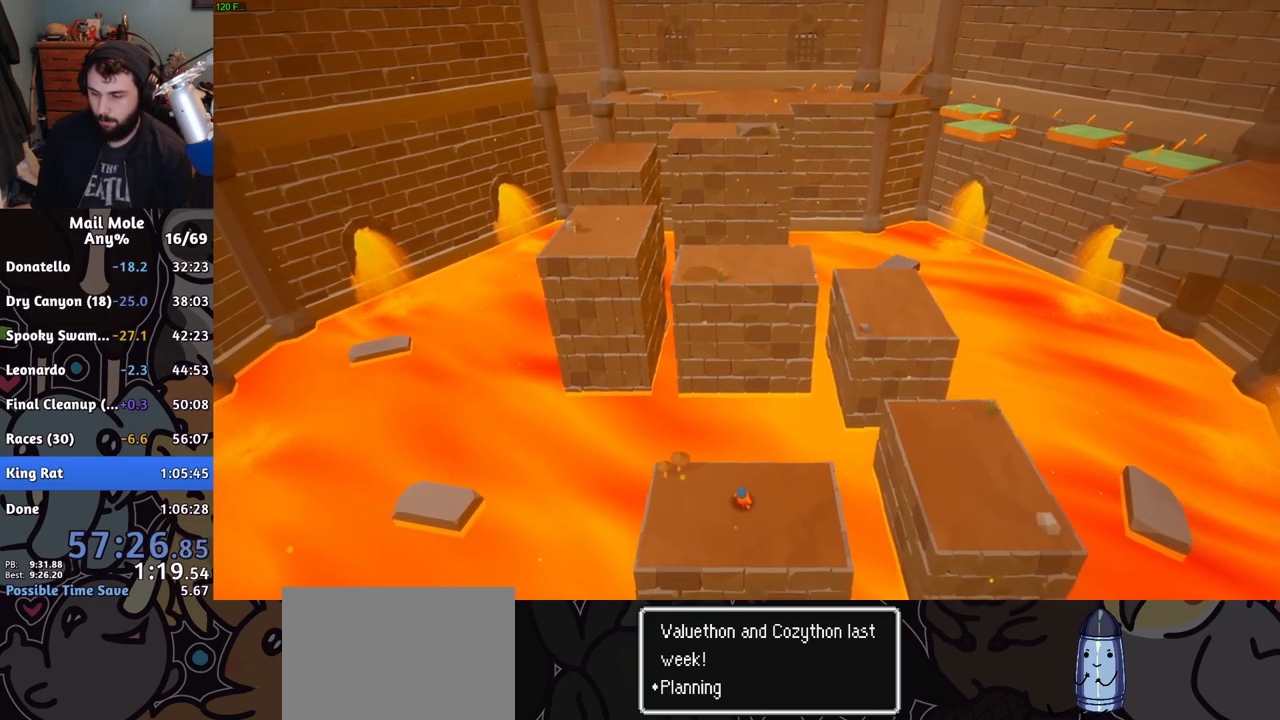
{"buttons": [], "left_stick": "center", "right_stick": "center", "events": [[50, "left_stick", "down"], [317, "CROSS", "down"], [334, "left_stick", "center"], [351, "CROSS", "up"], [451, "CROSS", "down"], [484, "CROSS", "up"]]}
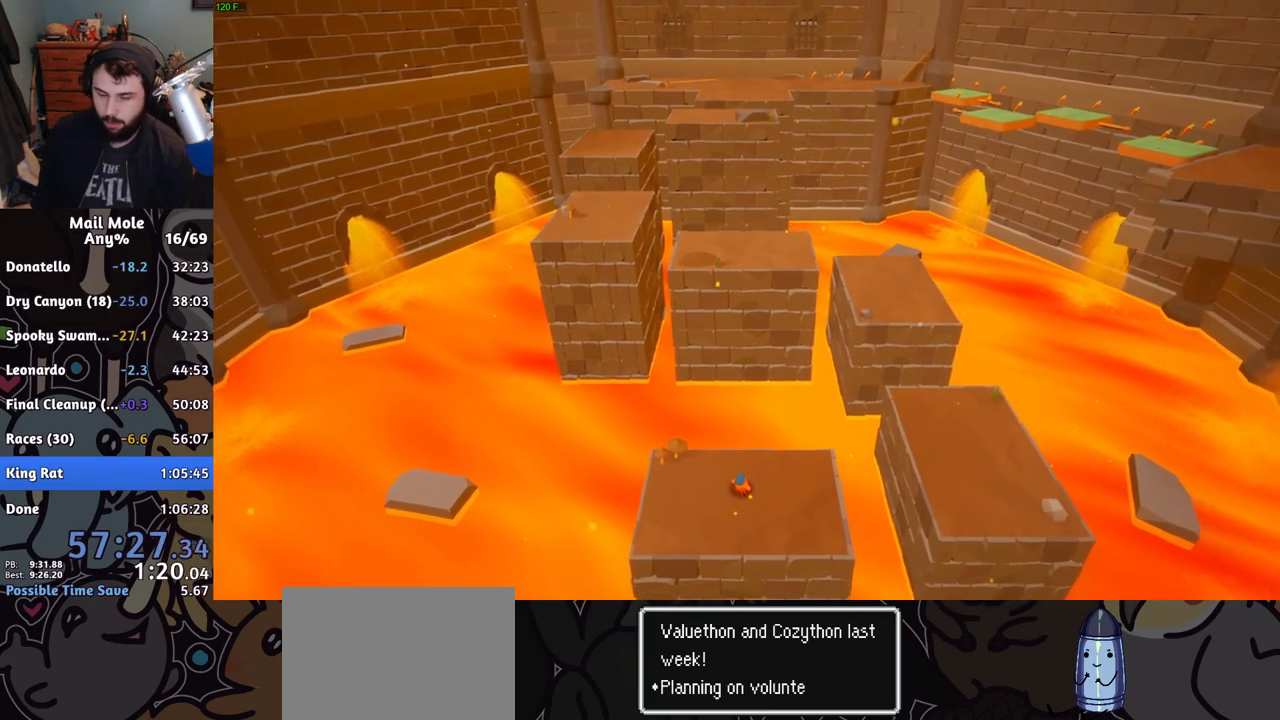
{"buttons": [], "left_stick": "center", "right_stick": "center", "events": [[350, "left_stick", "right"], [500, "left_stick", "center"]]}
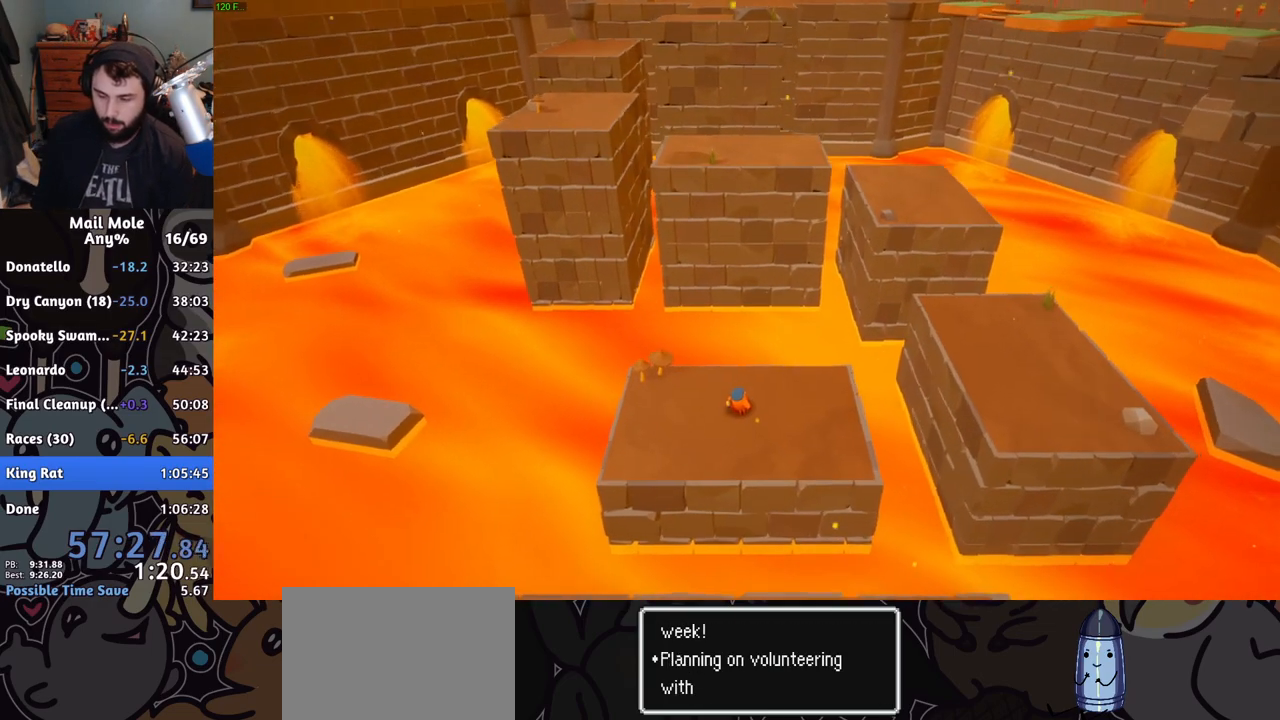
{"buttons": ["CROSS"], "left_stick": "center", "right_stick": "center", "events": [[451, "CROSS", "down"]]}
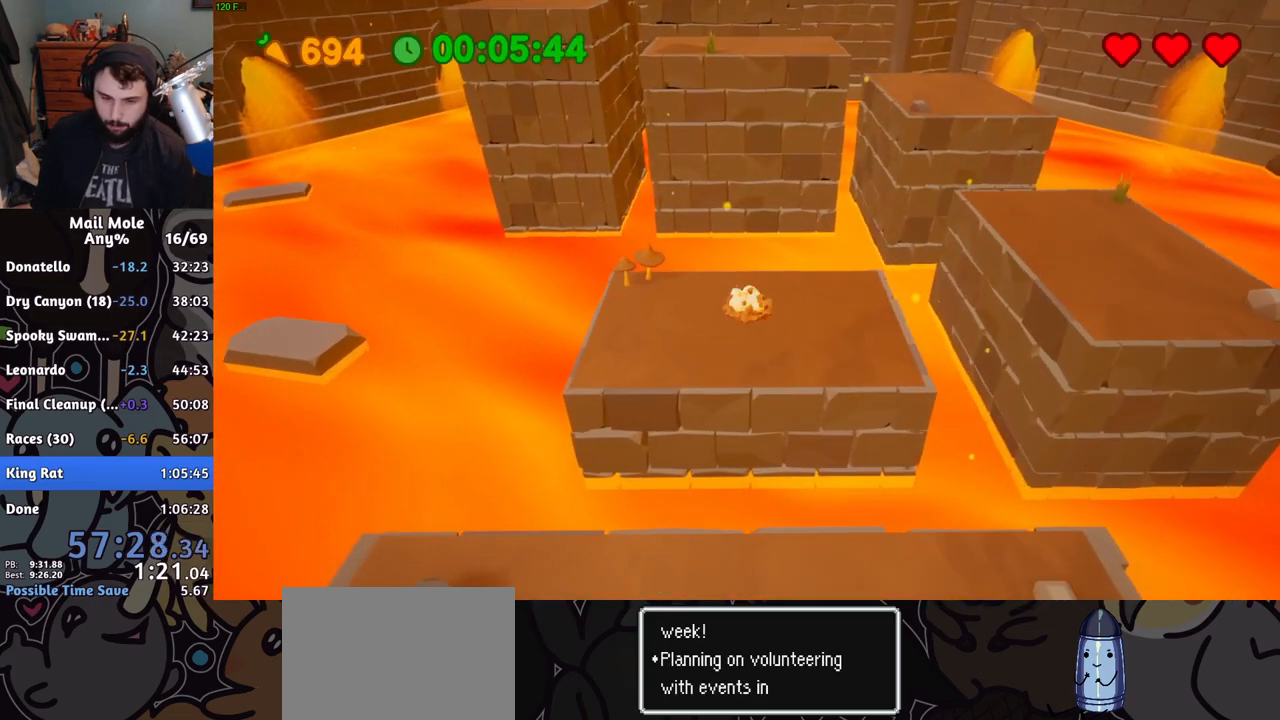
{"buttons": [], "left_stick": "center", "right_stick": "center", "events": [[16, "CROSS", "up"], [83, "CROSS", "down"], [100, "CROSS", "up"], [133, "CROSS", "down"], [183, "CROSS", "up"]]}